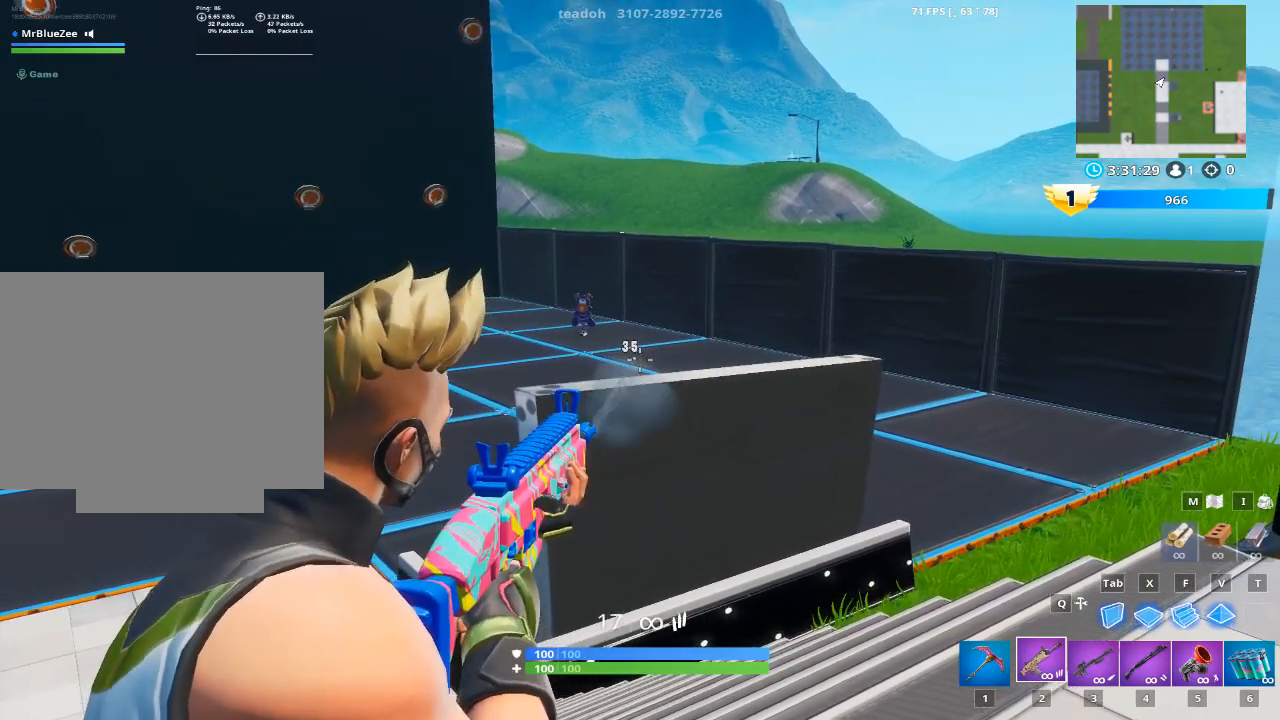
Gameplay with keyboard and mouse; each line is a JSON object with the keys and mouse buttons held at the frame after it. "events" lists presses ("down") and releases ("up") of "1", "2", "3", "4", "5", "a", "alt", "c", "caps_lock", "ctrl", "d", "e", "f", "g", "q", "r", "s", "shift", "space", "t", "tab", "v", "w", "x", "z", "mouse_left", "mouse_wheel" and "mouse_right" between this image and that frame as [ms after this image, input, new state], when the widget could be followed in between. "mouse_left", "mouse_wheel", "mouse_right" = the "left", "wheel", "right" buttons of the "mouse" list. No other keys are recorded. "wheel" means that the mouse wheel is clicked or scrolled. "mouse_move" is the direction in which the mouse moves at that frame (one of eight, or "still"), when it could be read.
{"keys": [], "mouse": [], "mouse_move": "left", "events": [[250, "mouse_right", "up"], [300, "r", "down"], [451, "r", "up"]]}
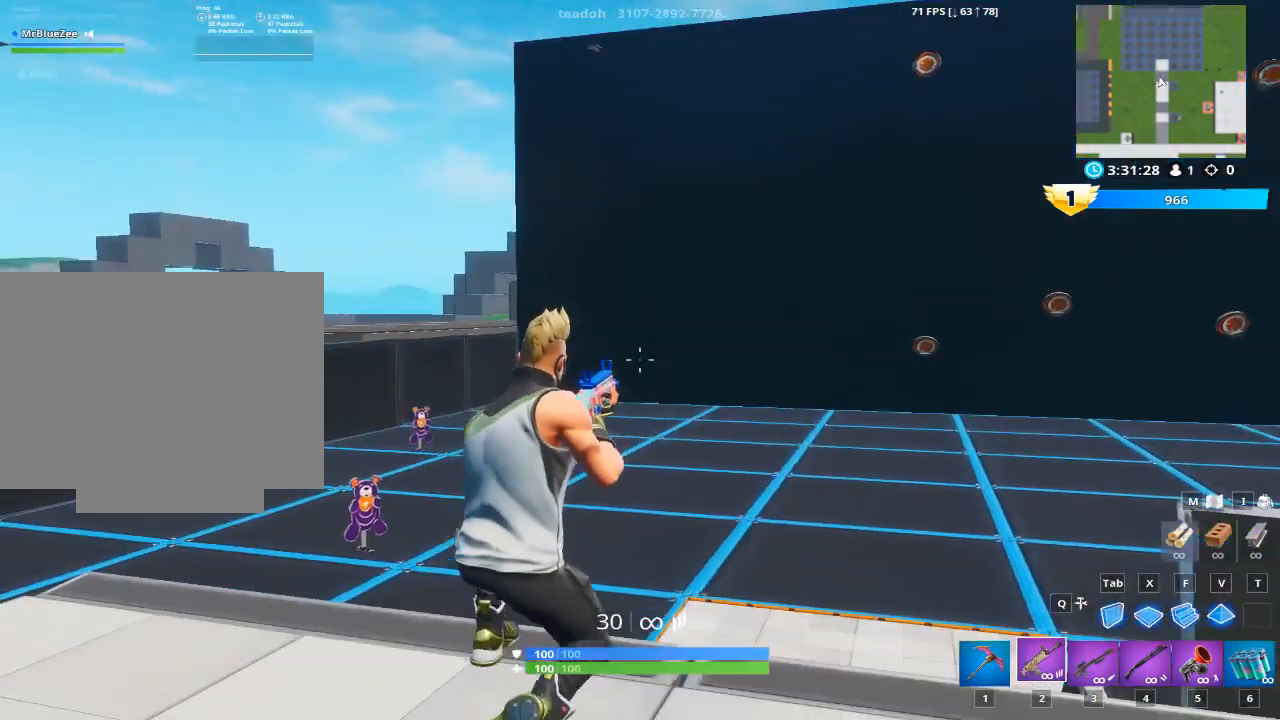
{"keys": ["s"], "mouse": [], "mouse_move": "up", "events": [[33, "r", "down"], [83, "r", "up"], [367, "s", "down"]]}
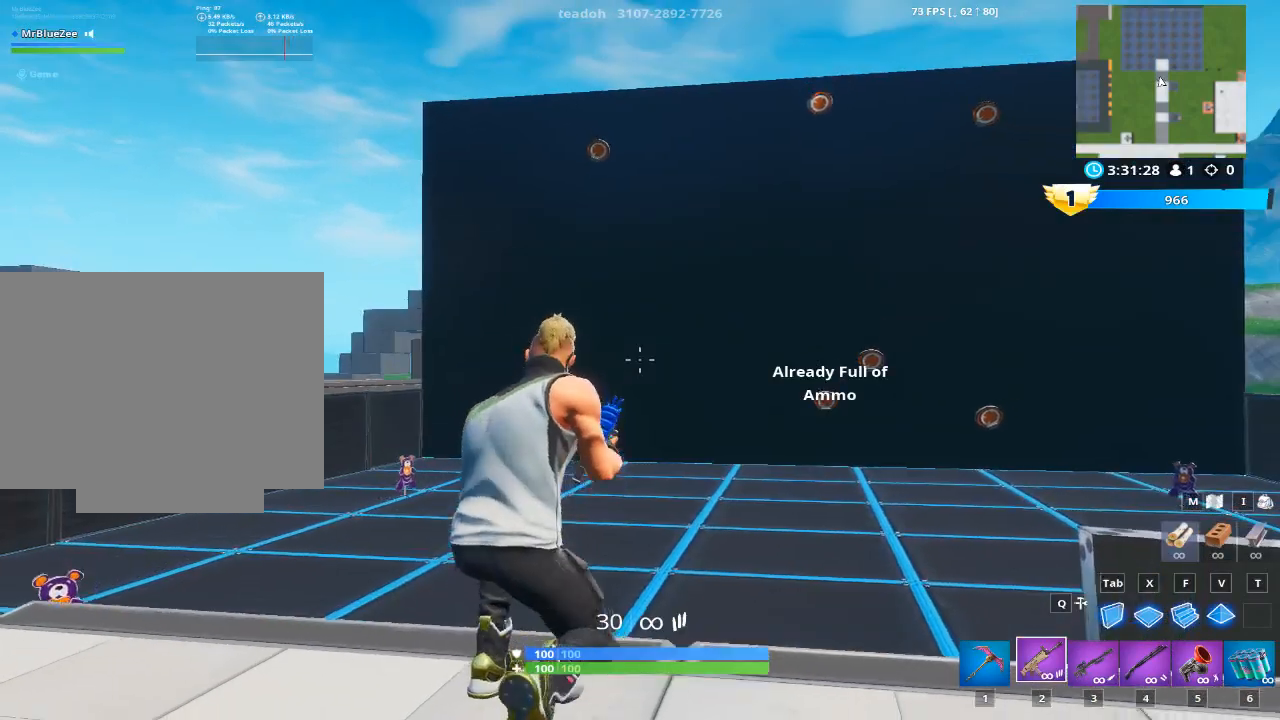
{"keys": [], "mouse": ["right"], "mouse_move": "right", "events": [[50, "a", "down"], [384, "a", "up"], [384, "s", "up"], [434, "mouse_right", "down"]]}
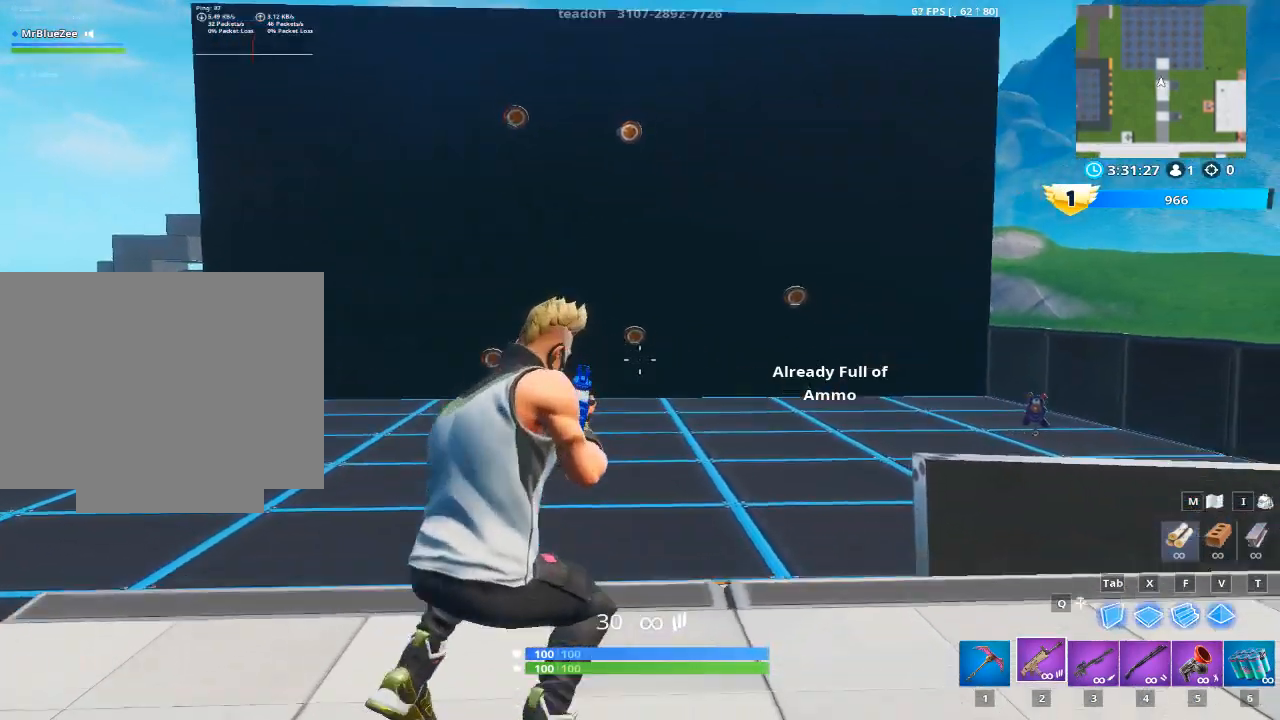
{"keys": [], "mouse": ["right"], "mouse_move": "up", "events": []}
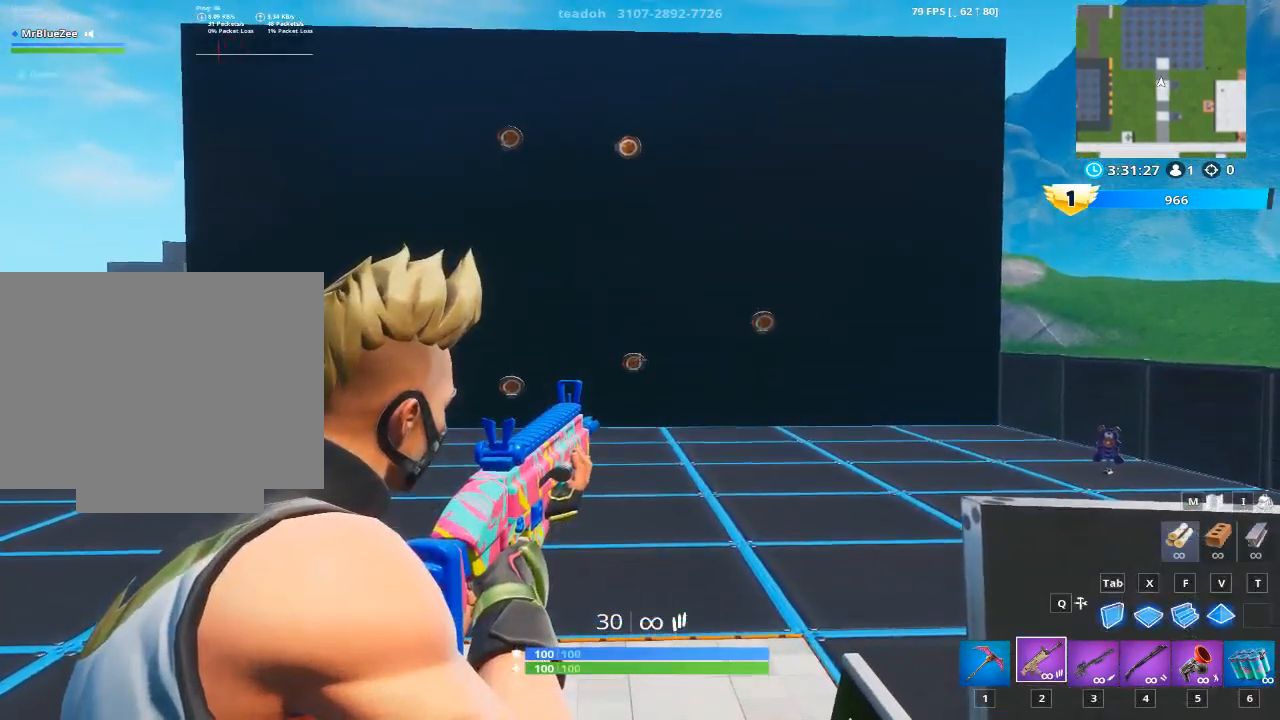
{"keys": [], "mouse": ["right"], "mouse_move": "left", "events": [[33, "mouse_left", "down"], [234, "mouse_left", "up"]]}
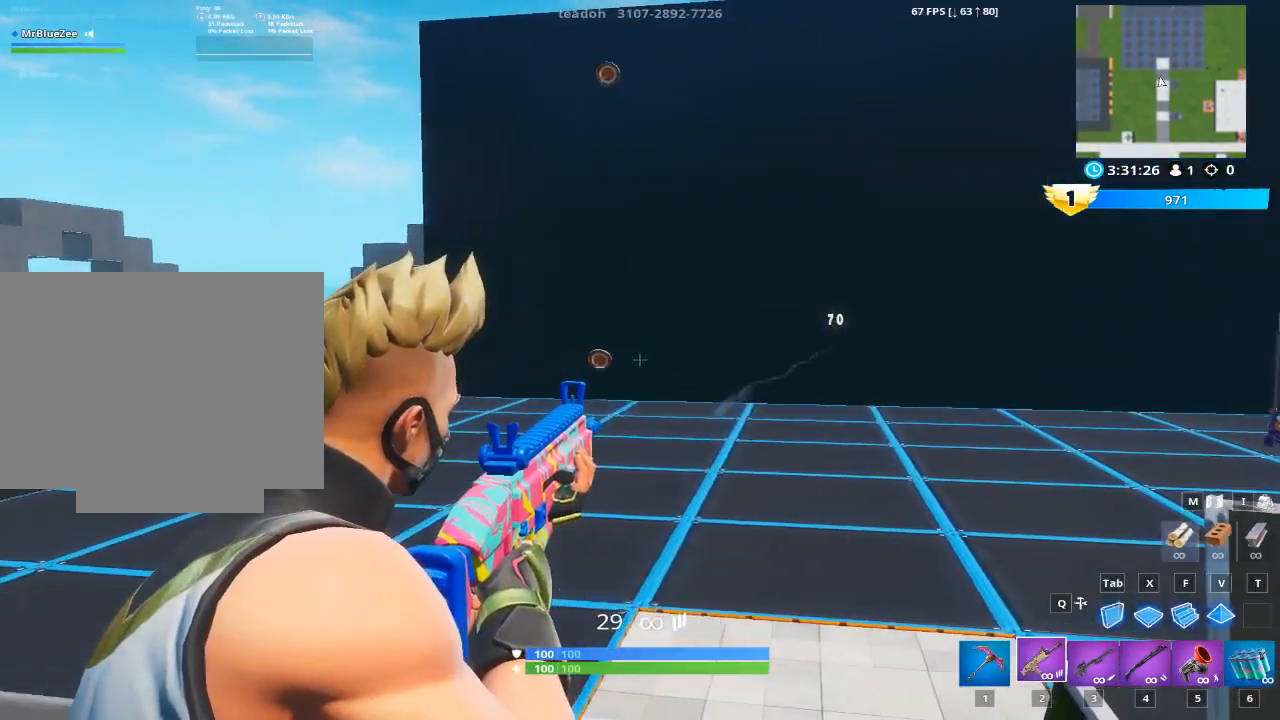
{"keys": [], "mouse": ["right"], "mouse_move": "still", "events": []}
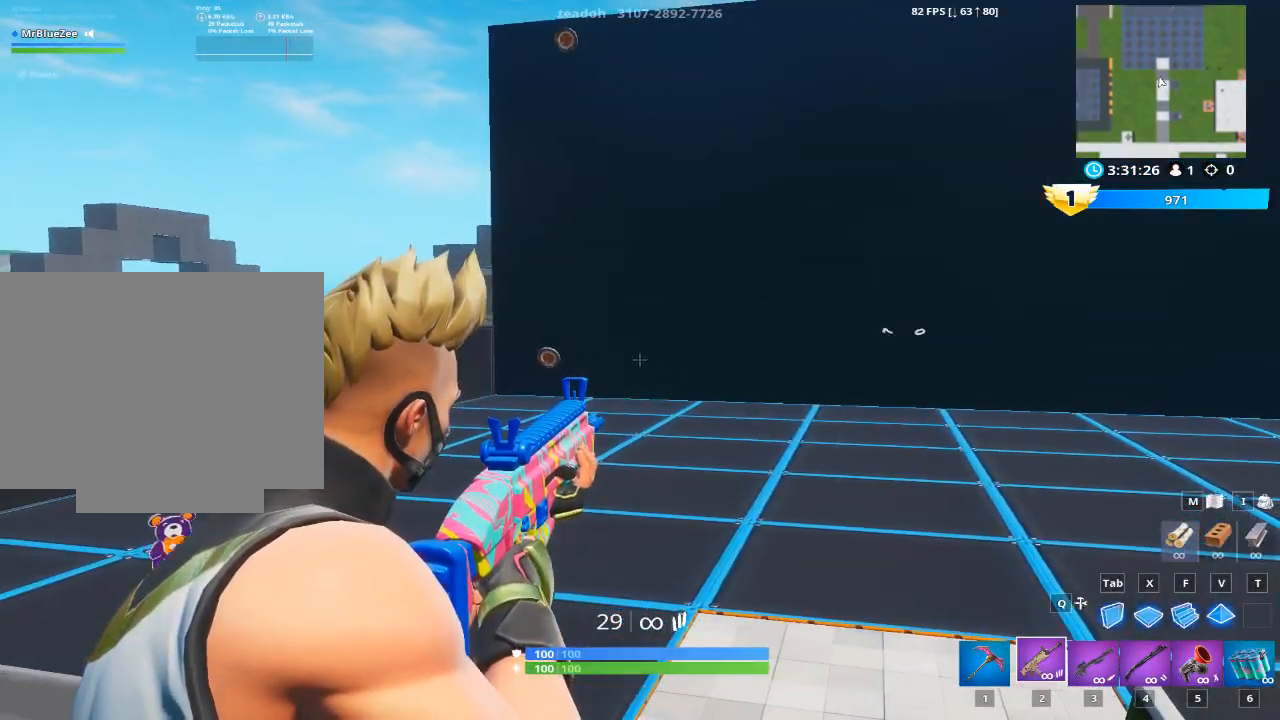
{"keys": [], "mouse": ["right"], "mouse_move": "still", "events": [[34, "mouse_left", "down"], [84, "mouse_left", "up"]]}
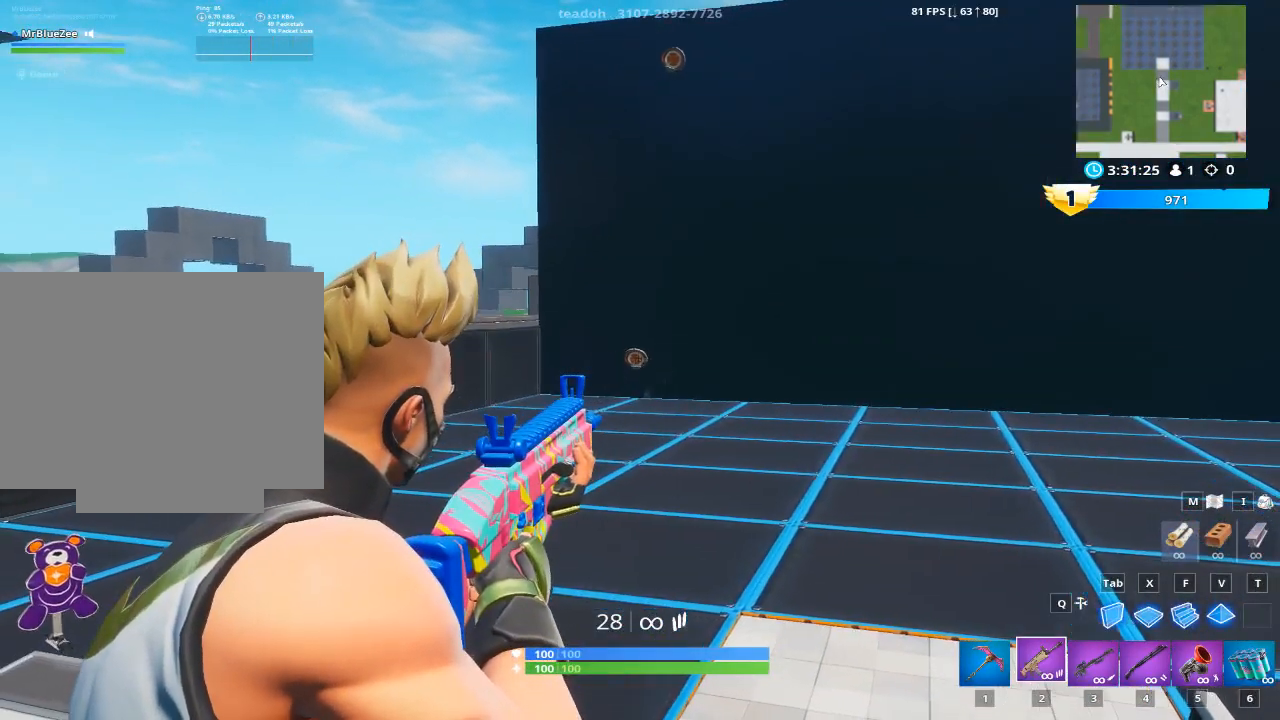
{"keys": [], "mouse": ["right"], "mouse_move": "right", "events": [[100, "mouse_left", "down"], [200, "mouse_left", "up"], [334, "mouse_left", "down"], [434, "mouse_left", "up"]]}
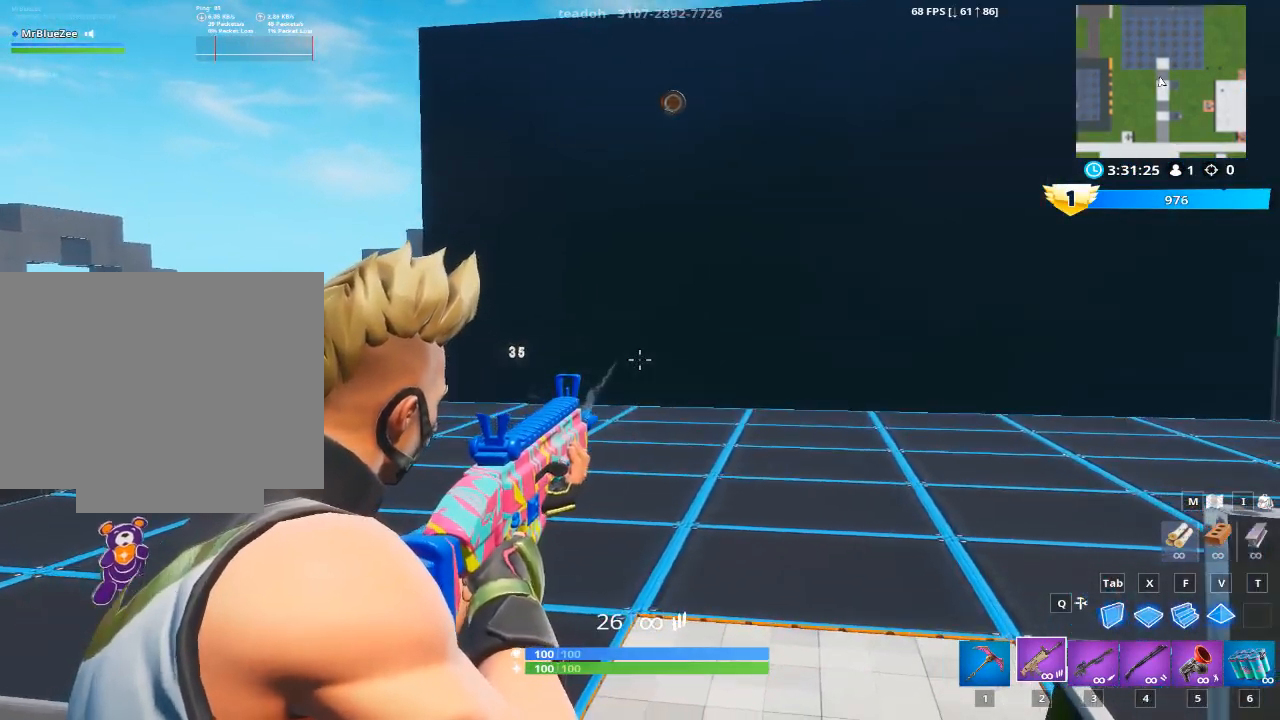
{"keys": [], "mouse": ["right"], "mouse_move": "up", "events": []}
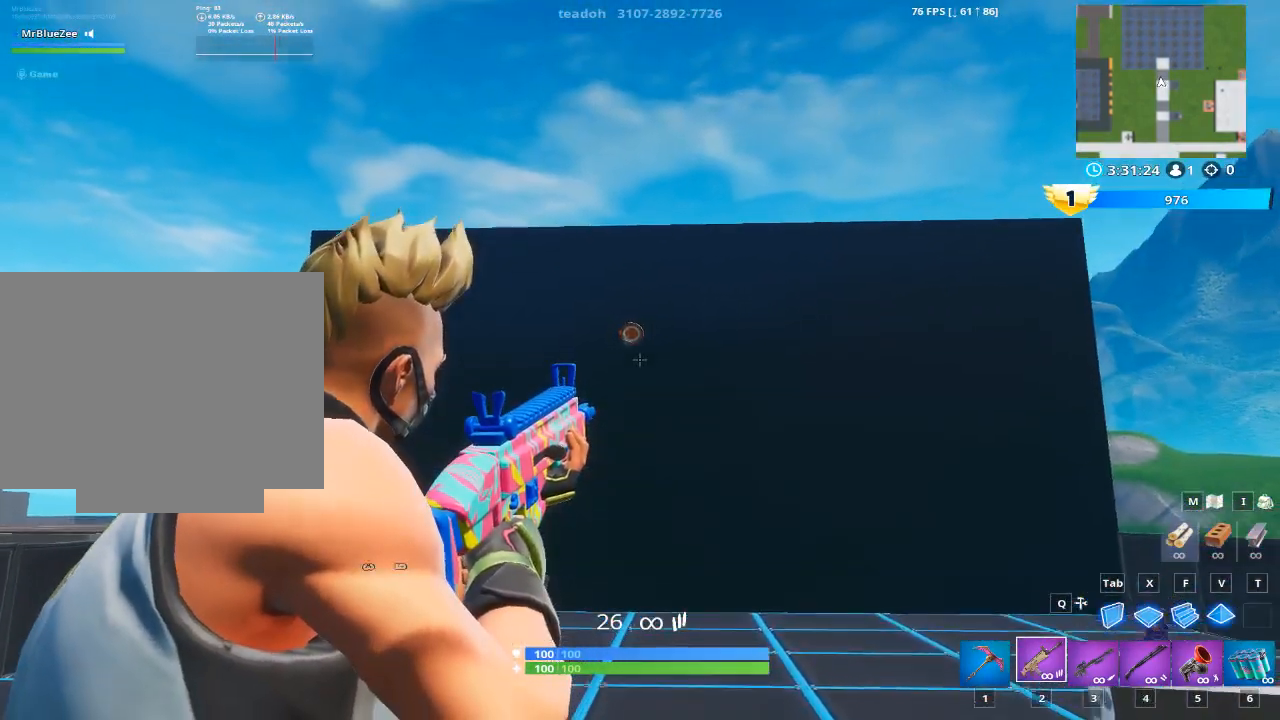
{"keys": [], "mouse": ["right"], "mouse_move": "left", "events": [[467, "mouse_left", "down"], [500, "mouse_left", "up"]]}
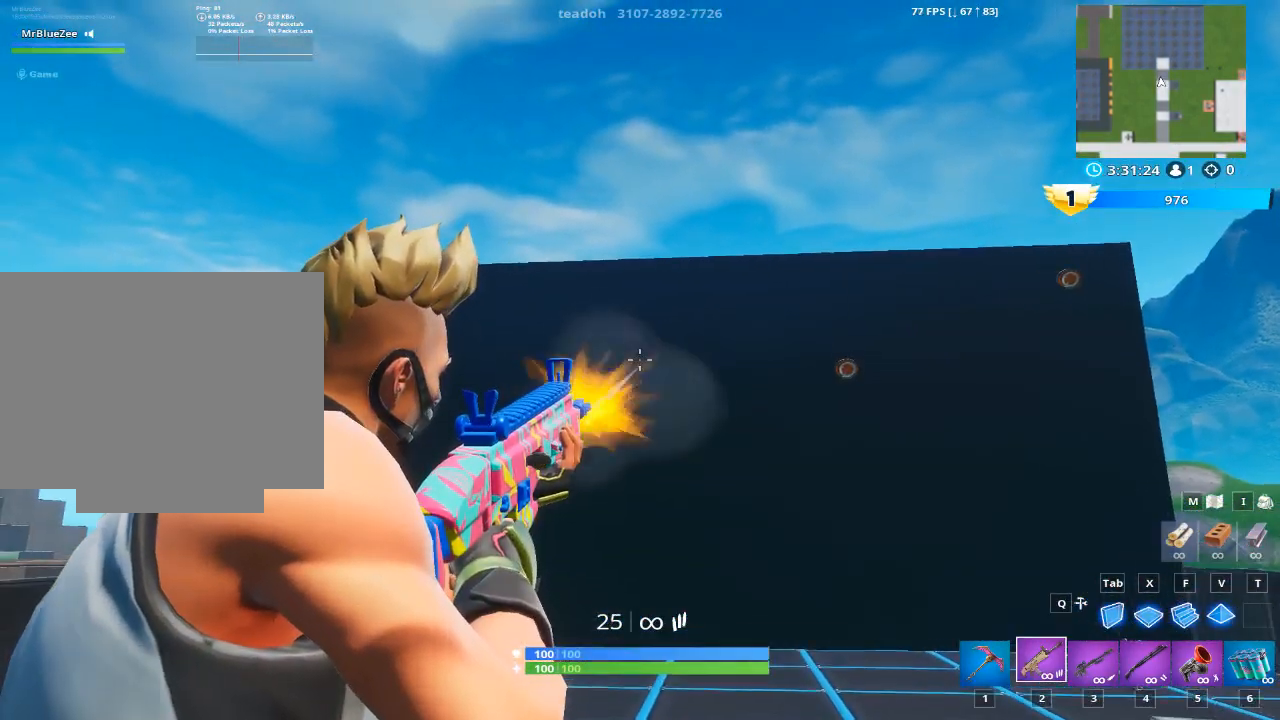
{"keys": [], "mouse": ["right"], "mouse_move": "right", "events": []}
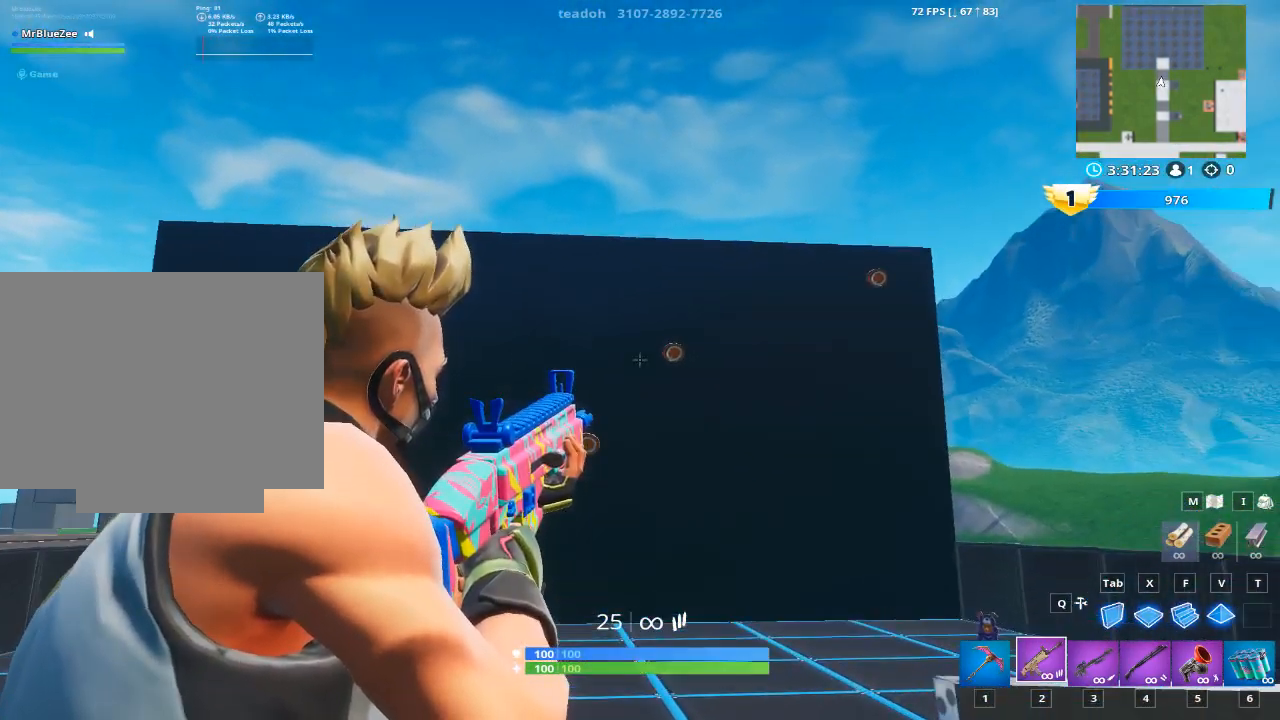
{"keys": [], "mouse": ["right"], "mouse_move": "left", "events": []}
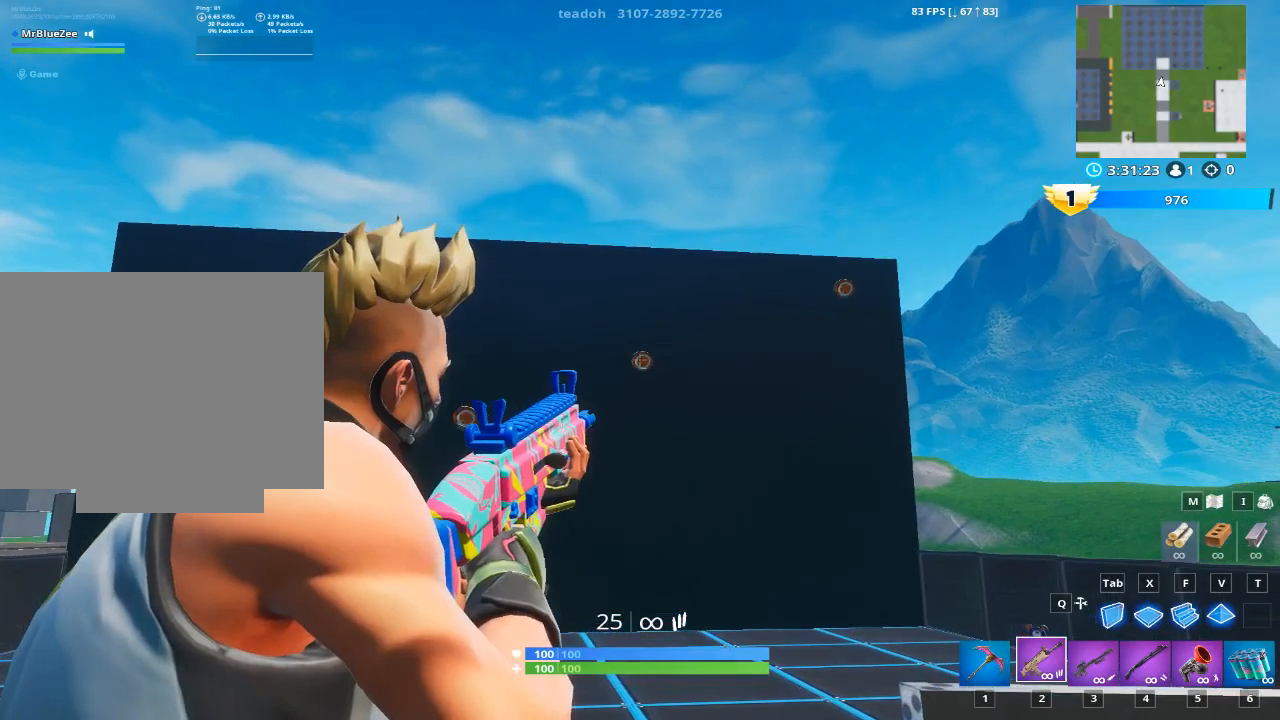
{"keys": [], "mouse": ["right"], "mouse_move": "left", "events": [[34, "mouse_left", "down"], [134, "mouse_left", "up"]]}
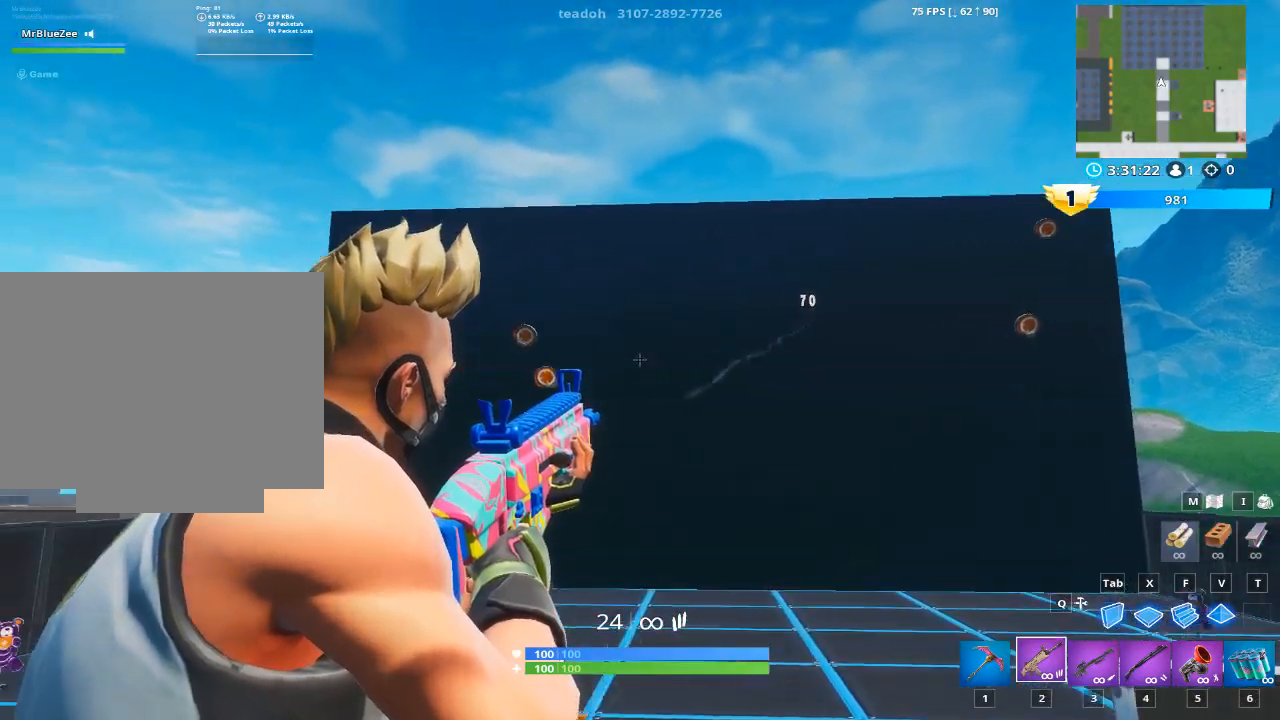
{"keys": [], "mouse": ["right"], "mouse_move": "up-left", "events": []}
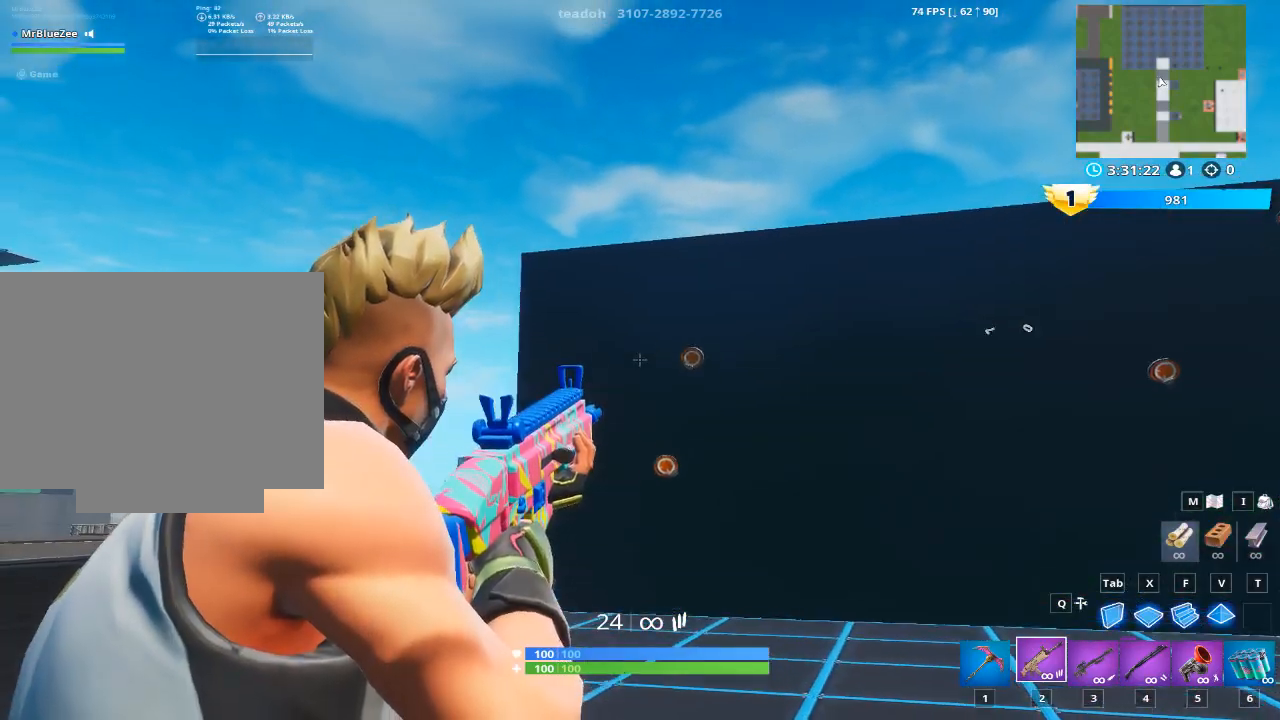
{"keys": [], "mouse": ["left", "right"], "mouse_move": "still", "events": [[351, "mouse_left", "down"]]}
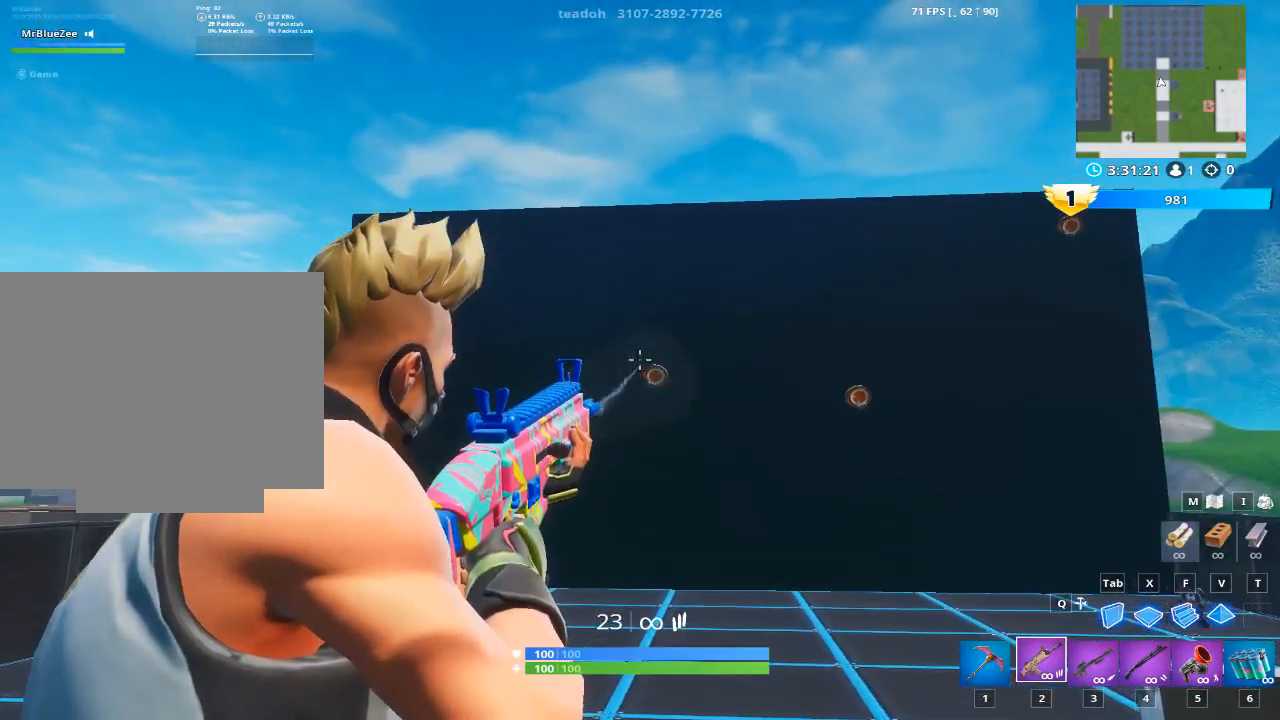
{"keys": [], "mouse": ["right"], "mouse_move": "down", "events": [[33, "mouse_left", "up"], [267, "mouse_left", "down"], [417, "mouse_left", "up"]]}
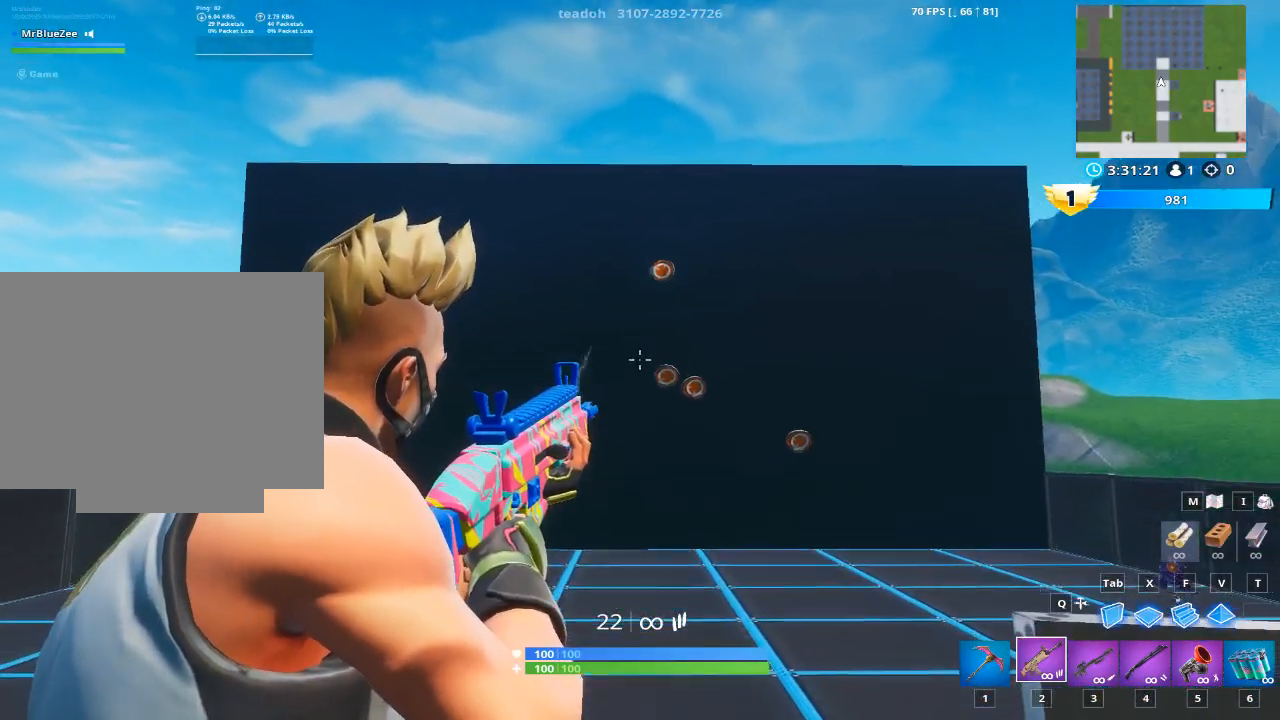
{"keys": [], "mouse": ["right"], "mouse_move": "still", "events": [[184, "mouse_left", "down"], [284, "mouse_left", "up"]]}
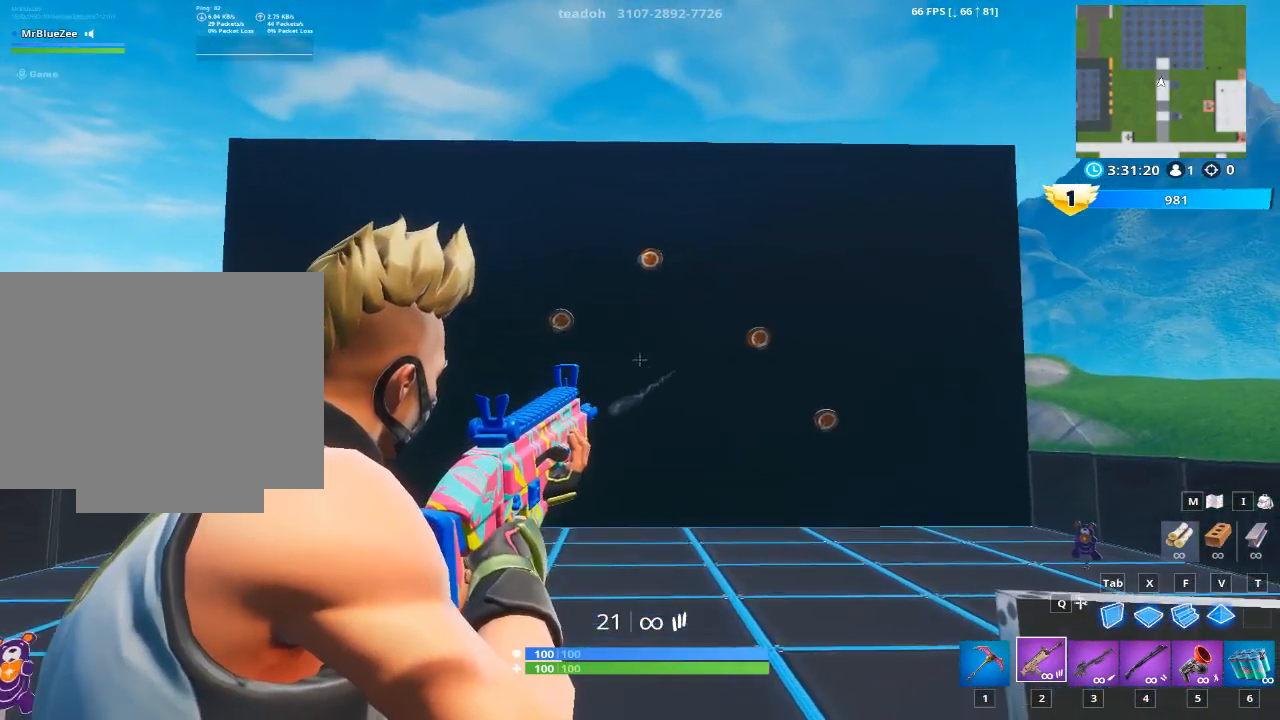
{"keys": [], "mouse": ["left", "right"], "mouse_move": "left", "events": [[384, "mouse_left", "down"]]}
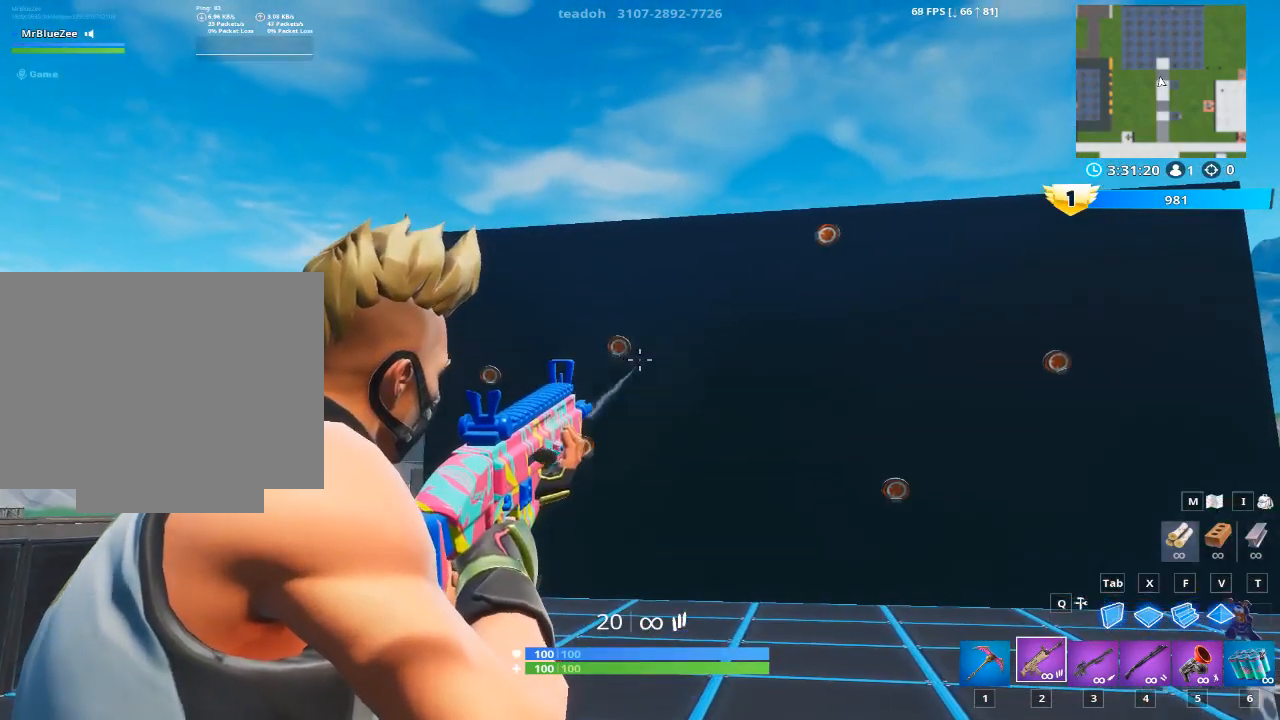
{"keys": [], "mouse": ["right"], "mouse_move": "down-left", "events": [[34, "mouse_left", "up"], [367, "mouse_left", "down"], [501, "mouse_left", "up"]]}
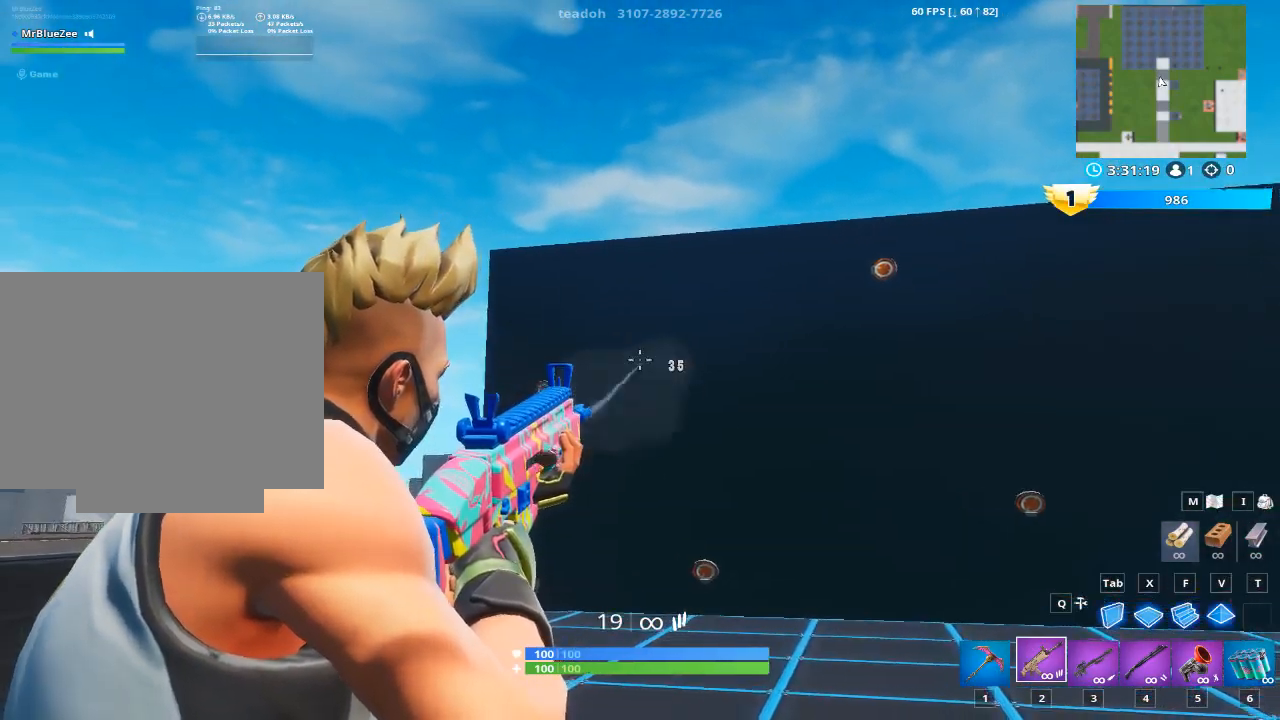
{"keys": [], "mouse": ["right"], "mouse_move": "right", "events": []}
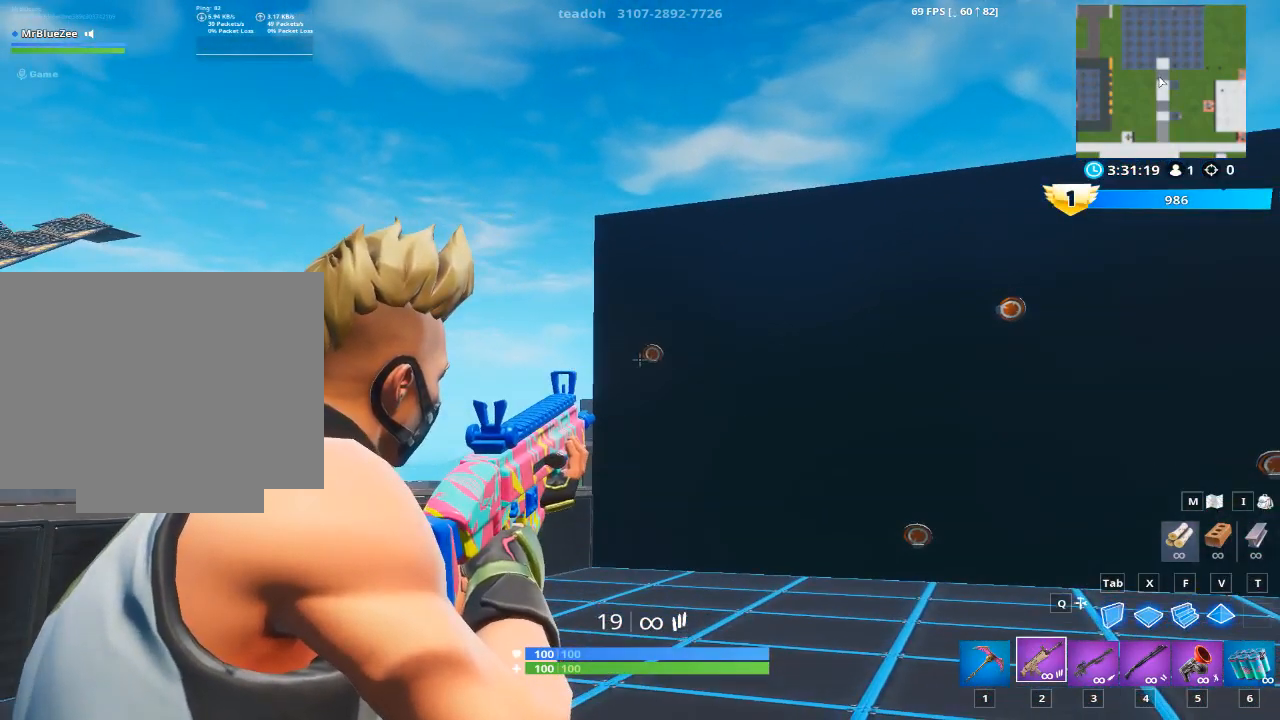
{"keys": [], "mouse": ["left", "right"], "mouse_move": "down-left", "events": [[17, "mouse_left", "down"], [151, "mouse_left", "up"], [251, "mouse_left", "down"], [384, "mouse_left", "up"], [484, "mouse_left", "down"]]}
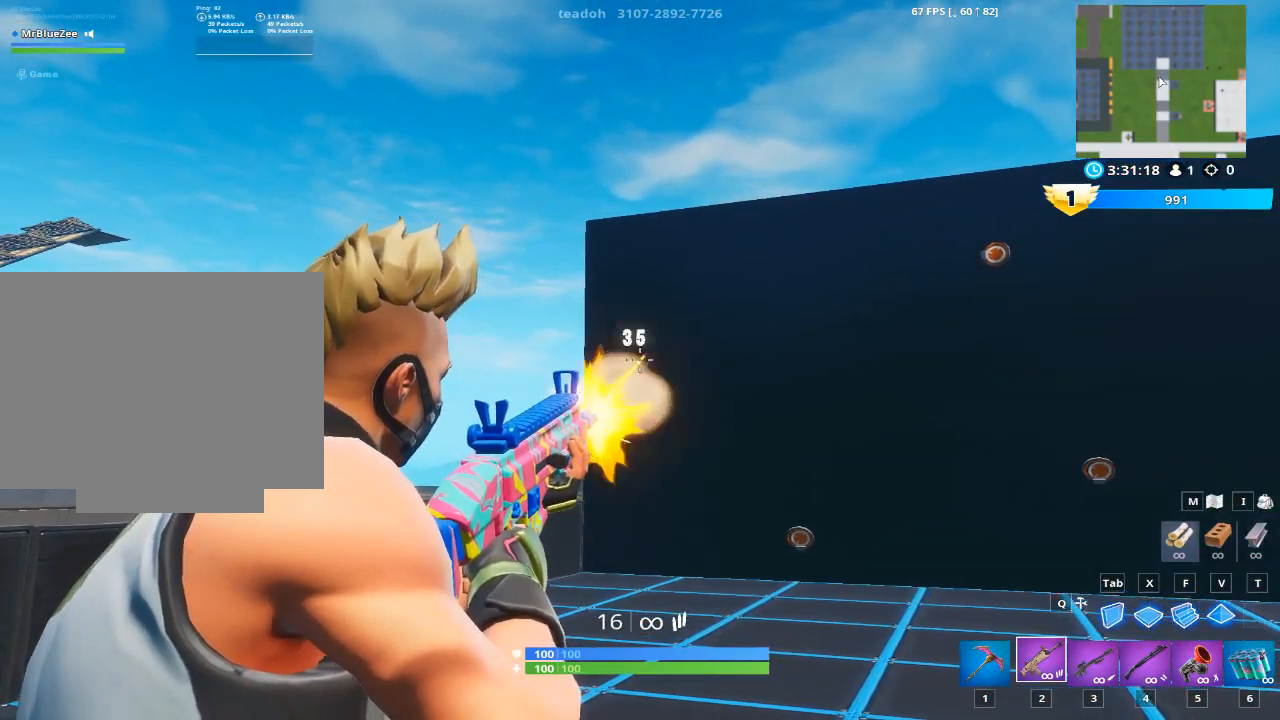
{"keys": [], "mouse": ["right"], "mouse_move": "down", "events": [[83, "mouse_left", "up"]]}
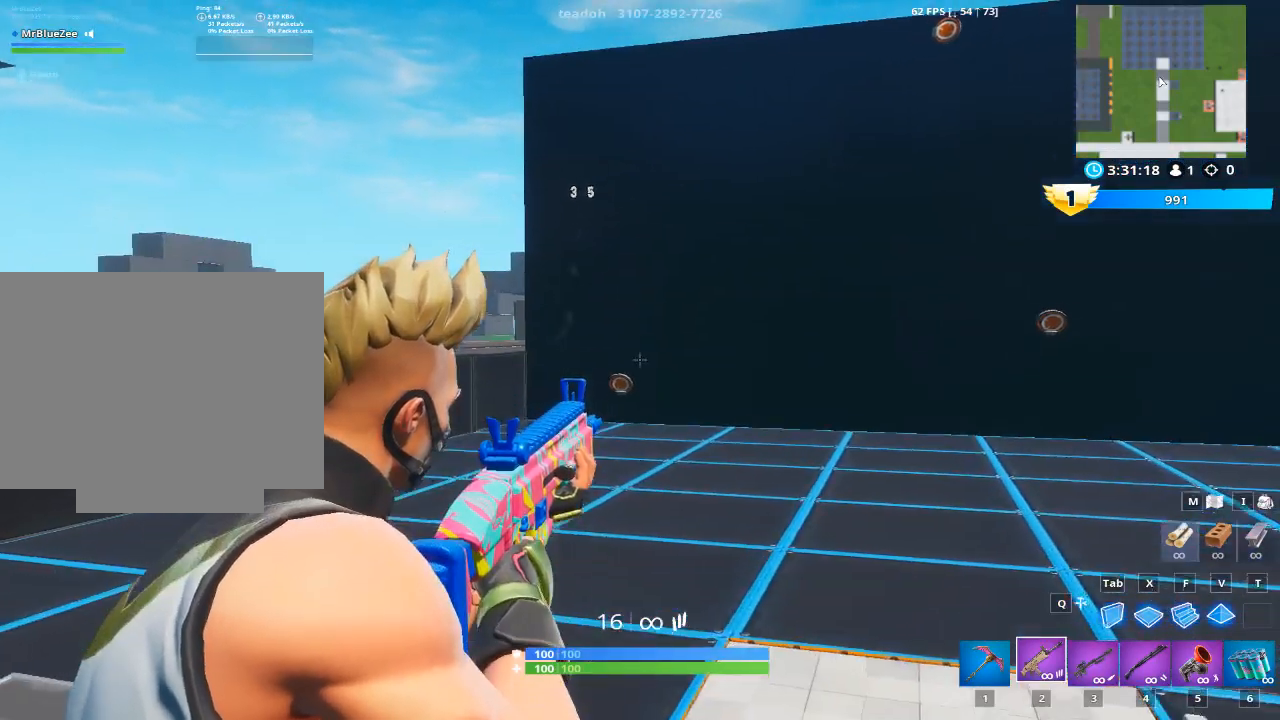
{"keys": [], "mouse": ["left", "right"], "mouse_move": "left", "events": [[468, "mouse_left", "down"]]}
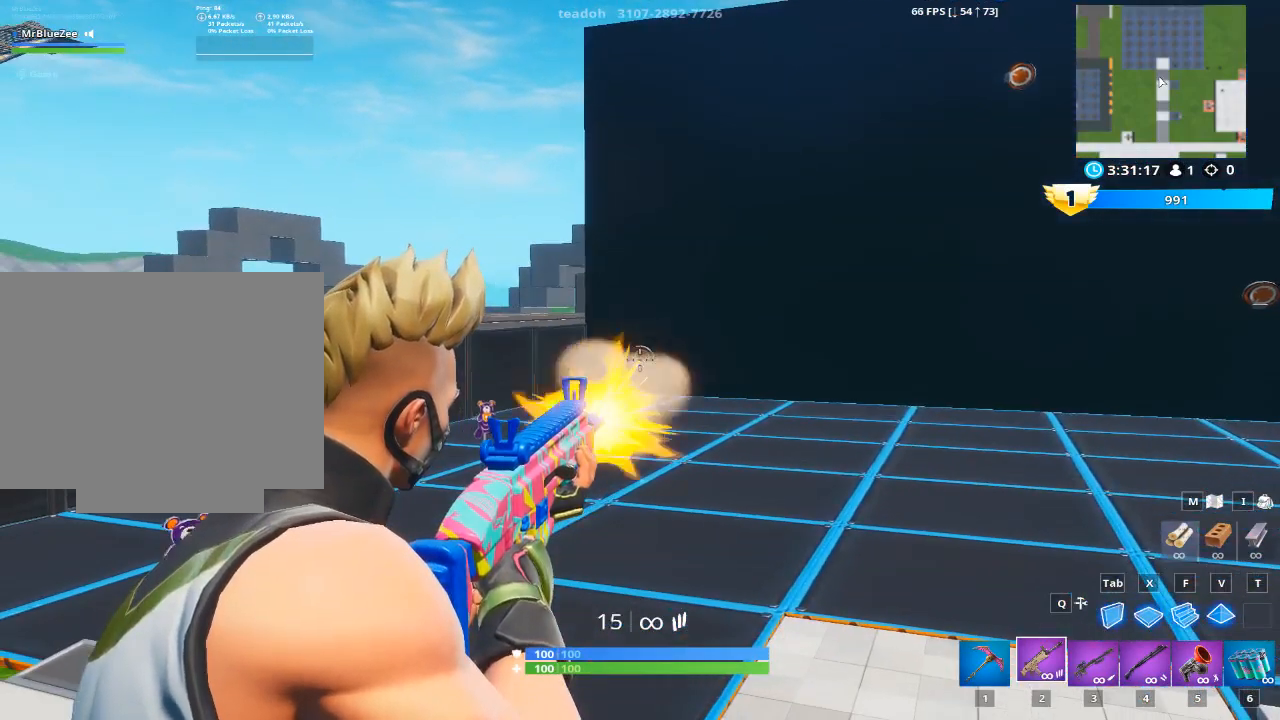
{"keys": [], "mouse": ["right"], "mouse_move": "right", "events": [[100, "mouse_left", "up"], [300, "mouse_left", "down"], [334, "mouse_left", "up"]]}
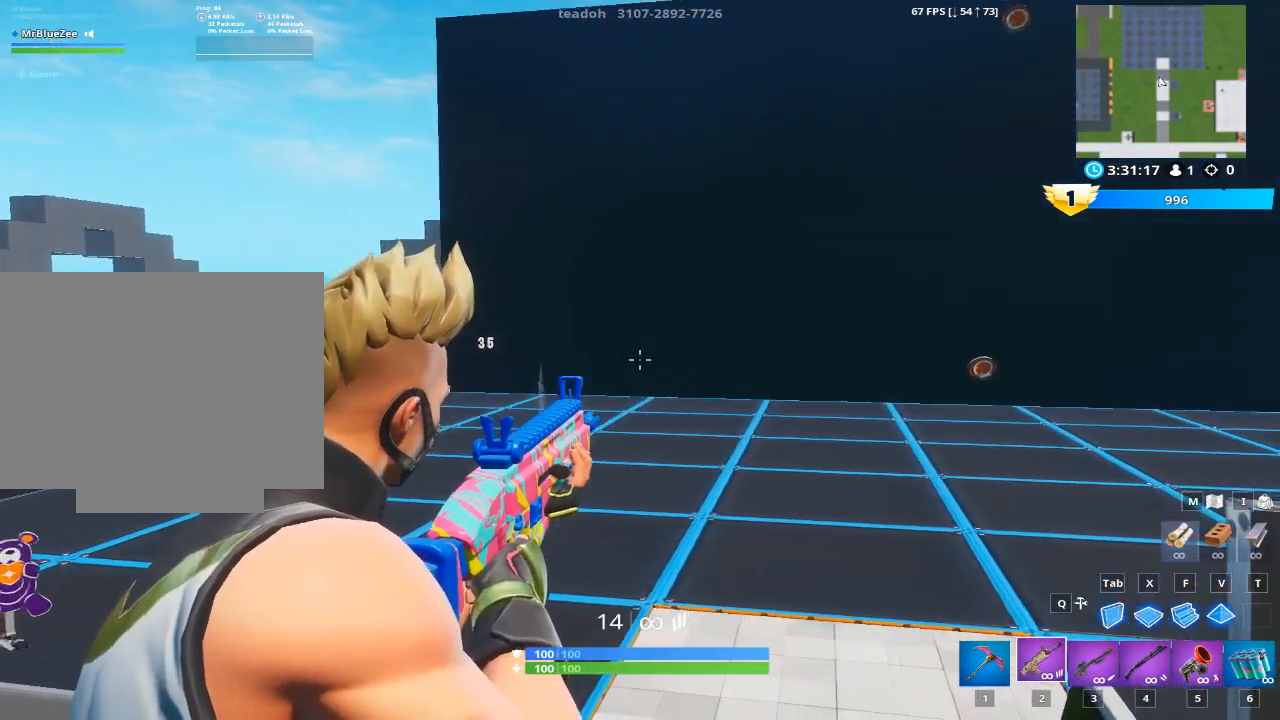
{"keys": [], "mouse": ["right"], "mouse_move": "up", "events": []}
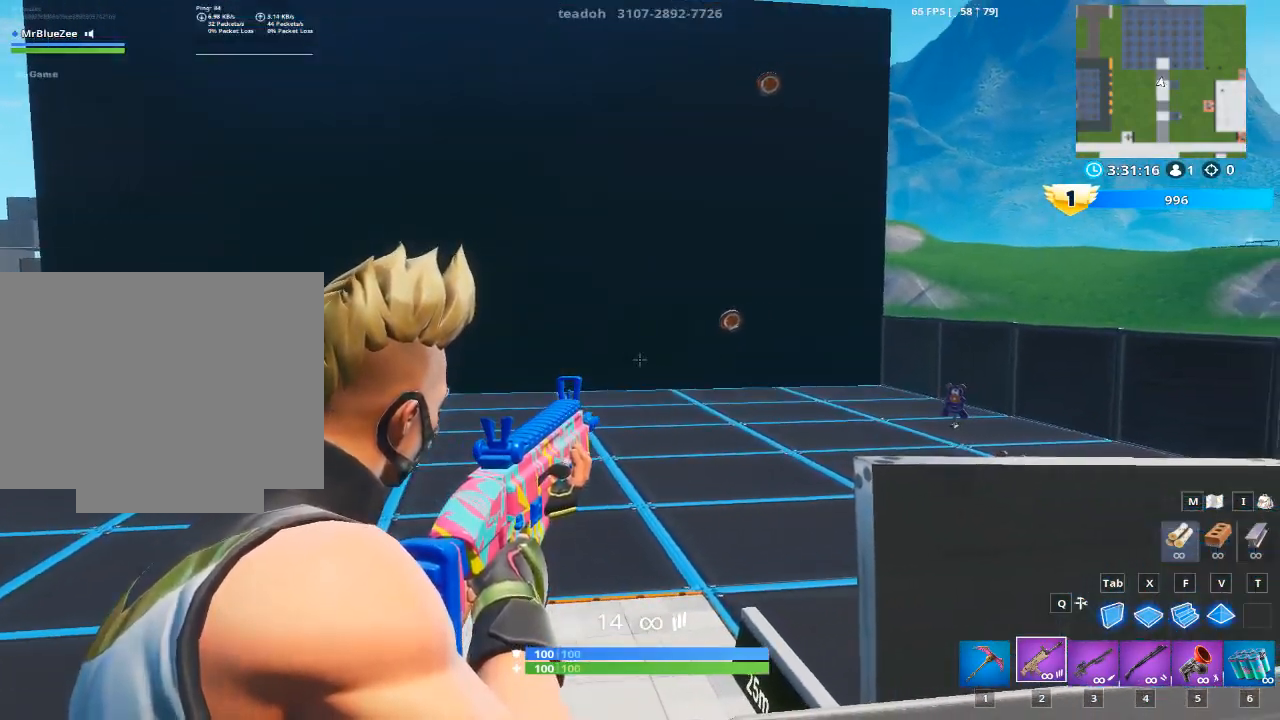
{"keys": [], "mouse": ["right"], "mouse_move": "up", "events": []}
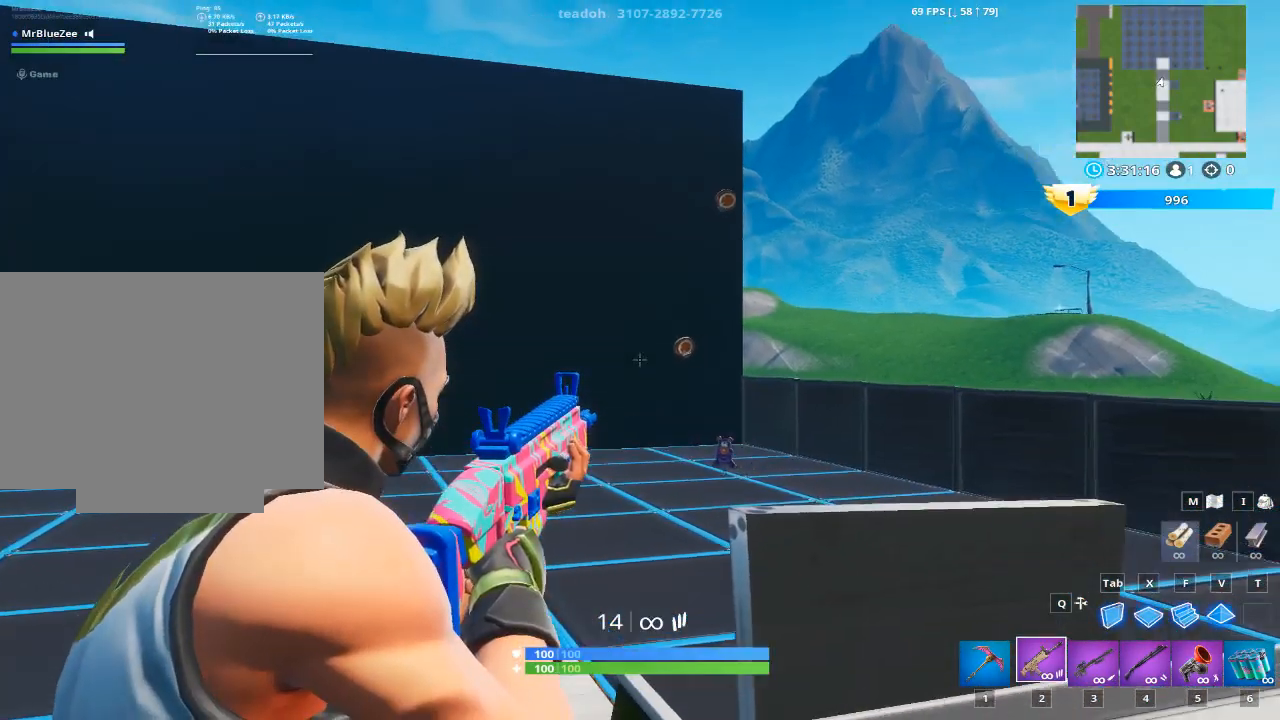
{"keys": [], "mouse": ["right"], "mouse_move": "still", "events": [[67, "mouse_left", "down"], [201, "mouse_left", "up"]]}
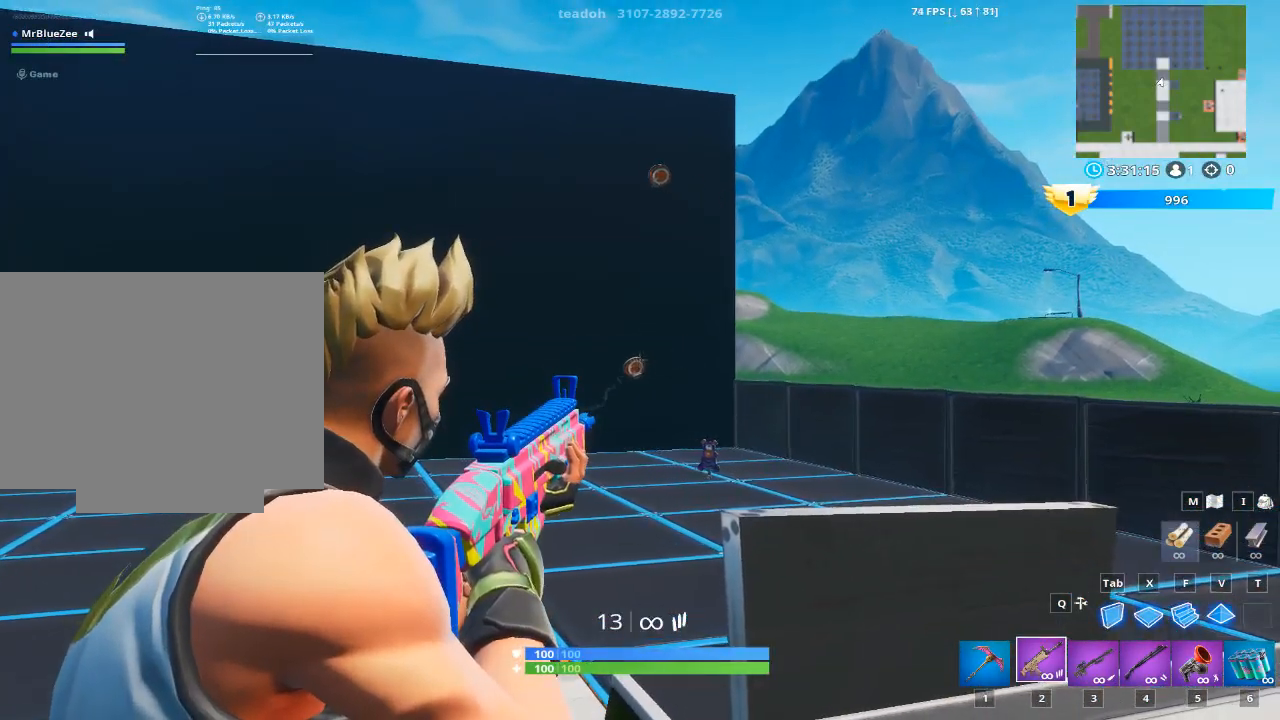
{"keys": [], "mouse": ["right"], "mouse_move": "left", "events": [[33, "mouse_left", "down"], [167, "mouse_left", "up"]]}
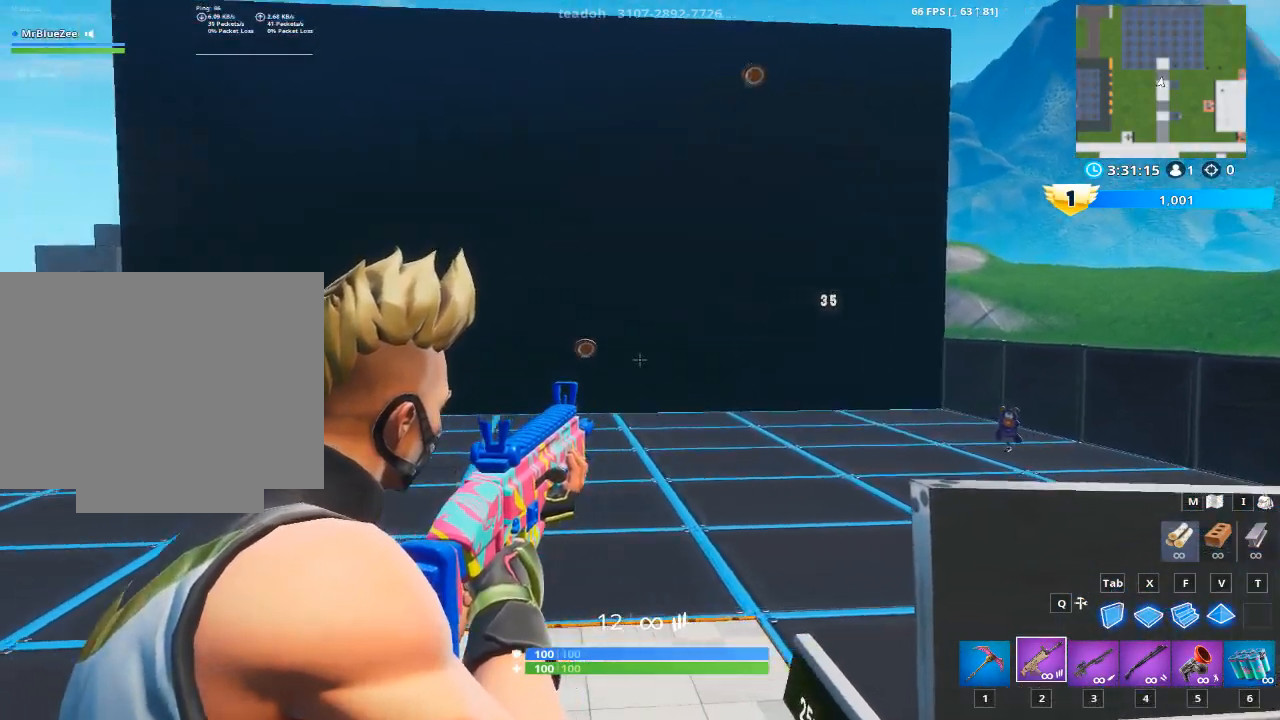
{"keys": [], "mouse": ["right"], "mouse_move": "down-right", "events": [[284, "mouse_left", "down"], [367, "mouse_left", "up"]]}
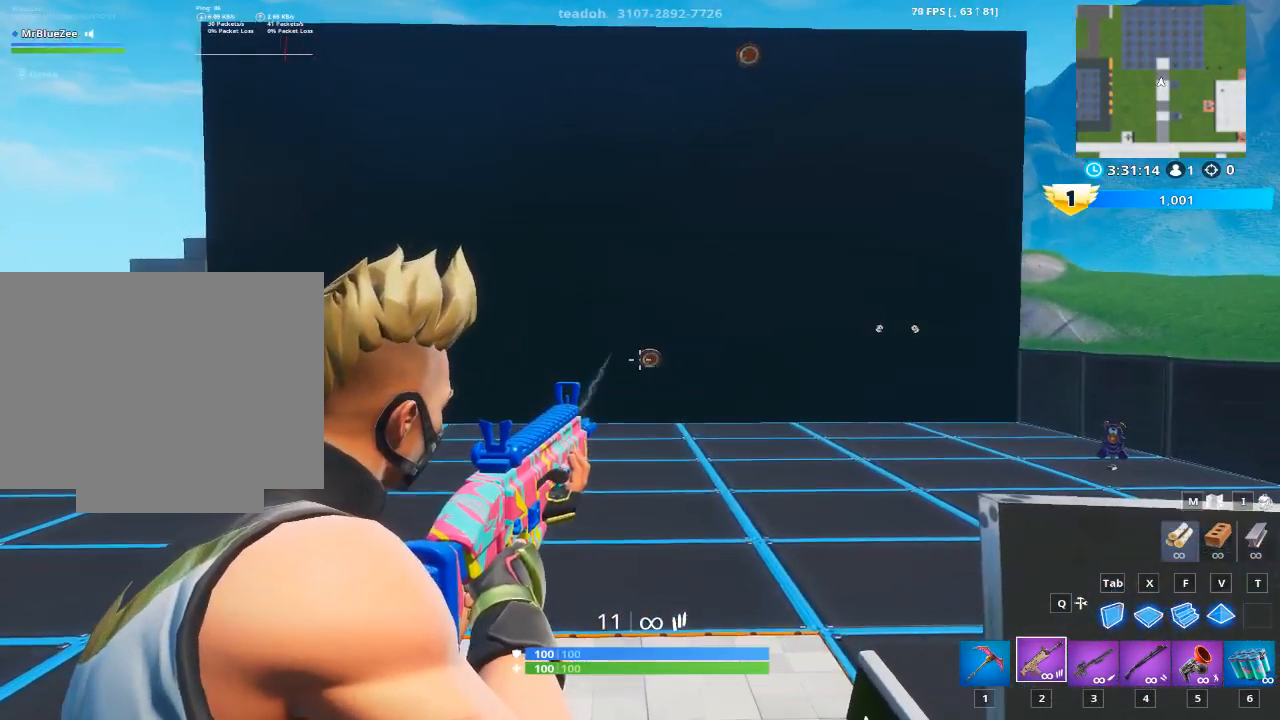
{"keys": [], "mouse": ["right"], "mouse_move": "still", "events": [[150, "mouse_left", "down"], [283, "mouse_left", "up"]]}